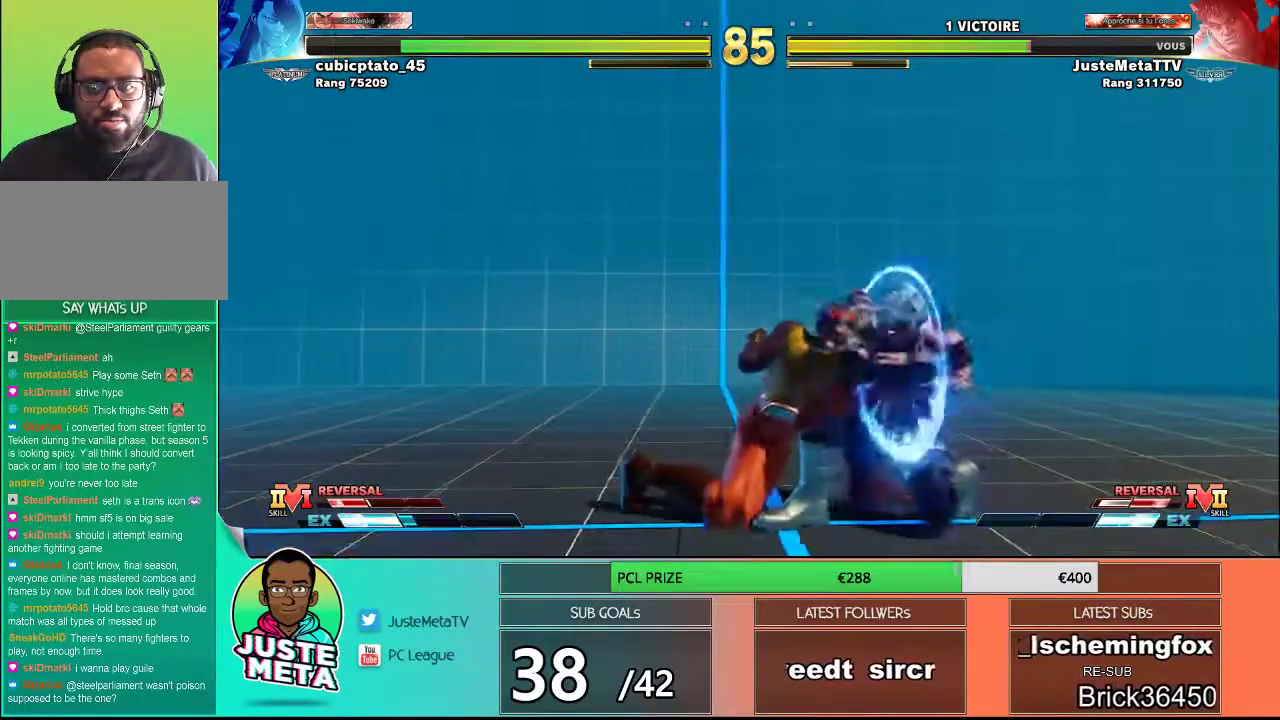
Gameplay with a controller (arcade stick); each line is a JSON object with the inputs held at the frame after it. "events" lists button and stick changes between this image and that frame as [ms after this image, input, new state], when the widget could be followed in between. Not read: L3 R3.
{"buttons": ["SQUARE"], "left_stick": "center", "events": [[283, "TRIANGLE", "down"], [350, "TRIANGLE", "up"], [350, "left_stick", "down-left"], [433, "SQUARE", "down"], [433, "left_stick", "center"]]}
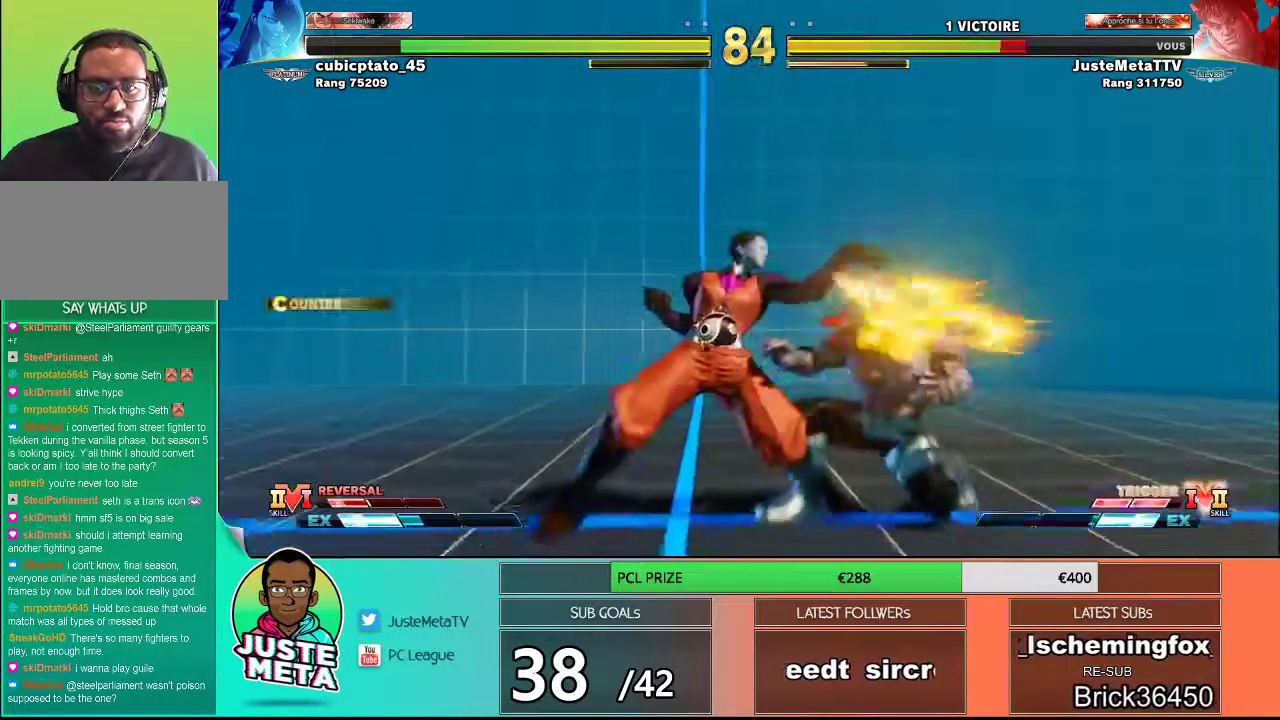
{"buttons": [], "left_stick": "down-right", "events": [[17, "SQUARE", "up"], [200, "left_stick", "down-right"]]}
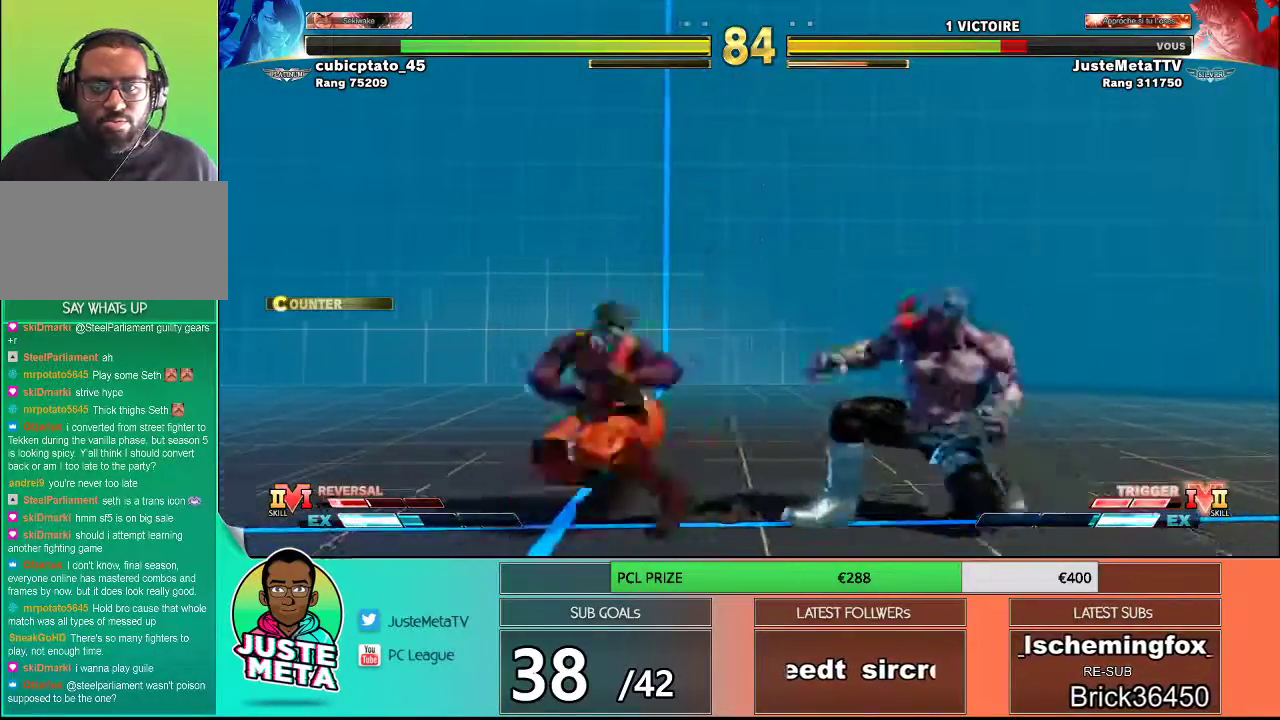
{"buttons": [], "left_stick": "down-right", "events": []}
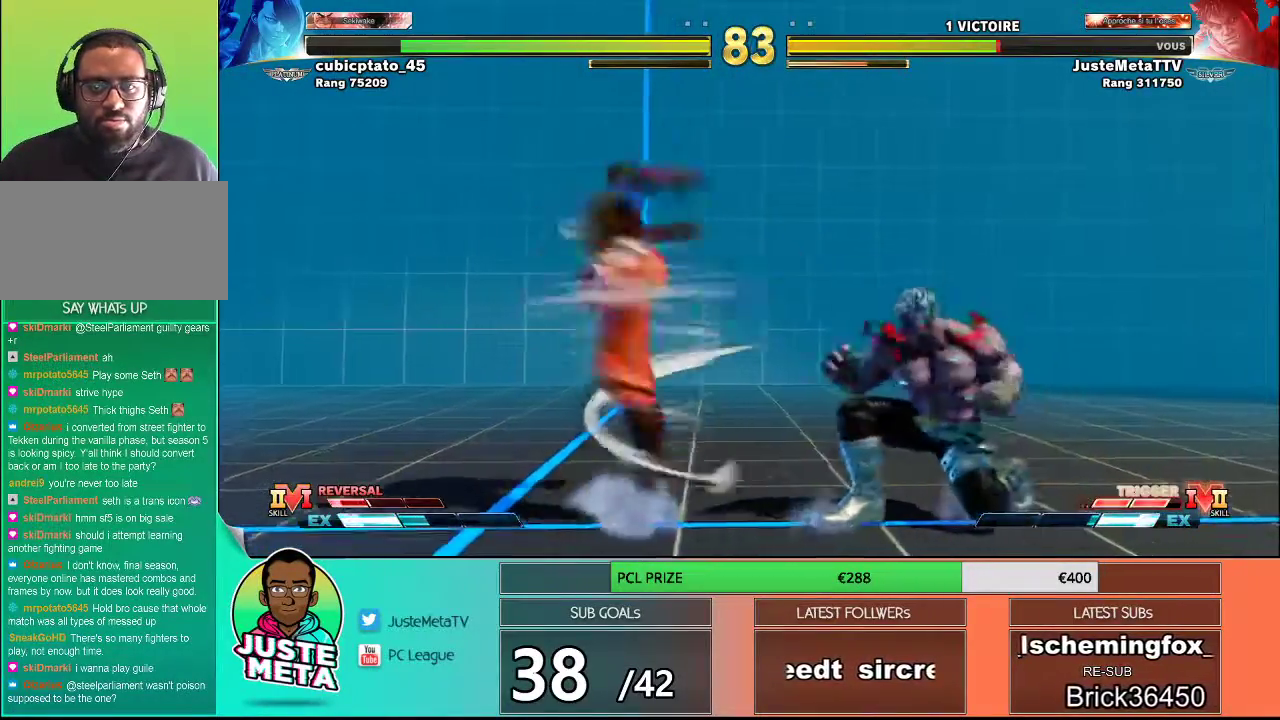
{"buttons": [], "left_stick": "left", "events": [[433, "left_stick", "left"]]}
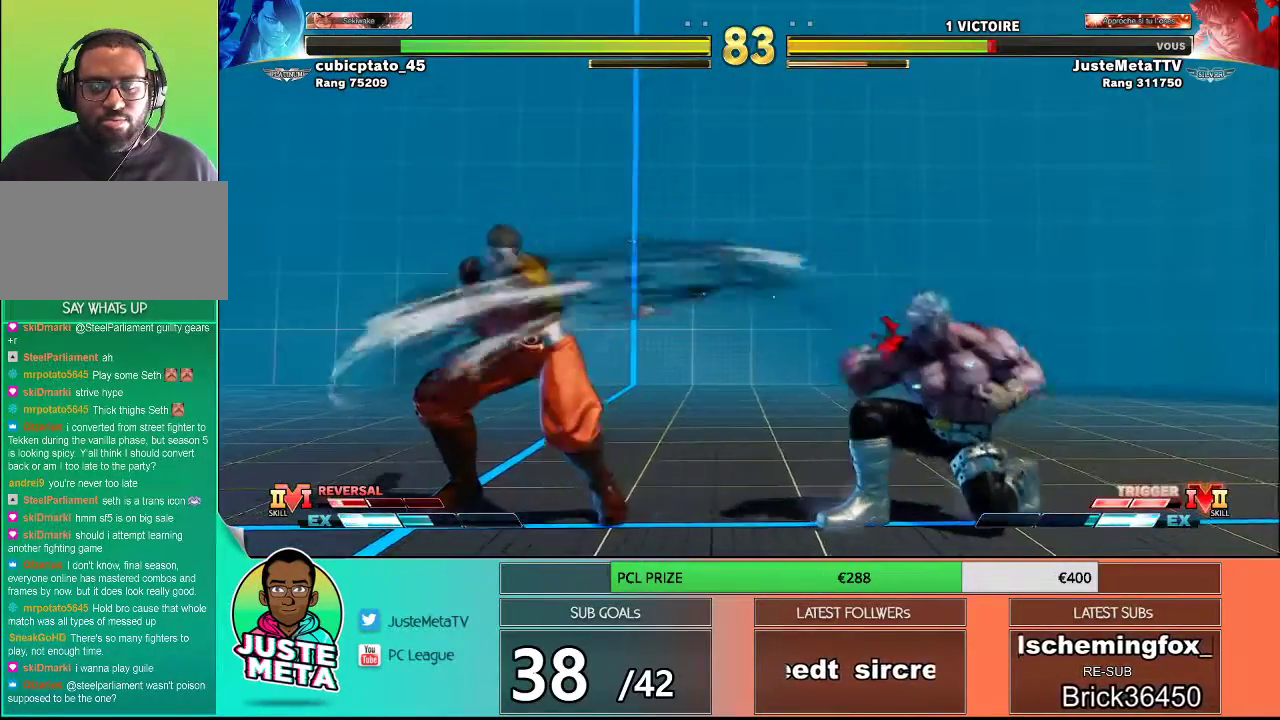
{"buttons": [], "left_stick": "down-right", "events": [[100, "left_stick", "down"], [150, "left_stick", "down-right"]]}
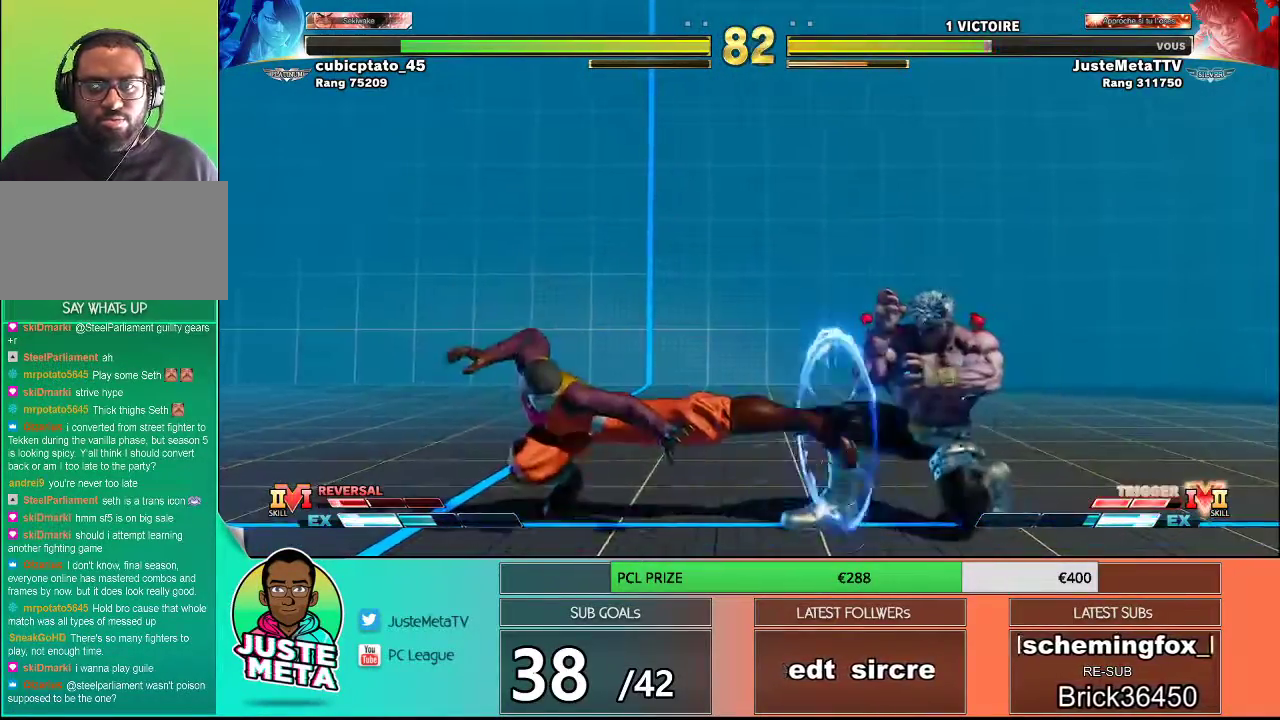
{"buttons": [], "left_stick": "down-right", "events": [[250, "left_stick", "down"], [350, "left_stick", "down-right"]]}
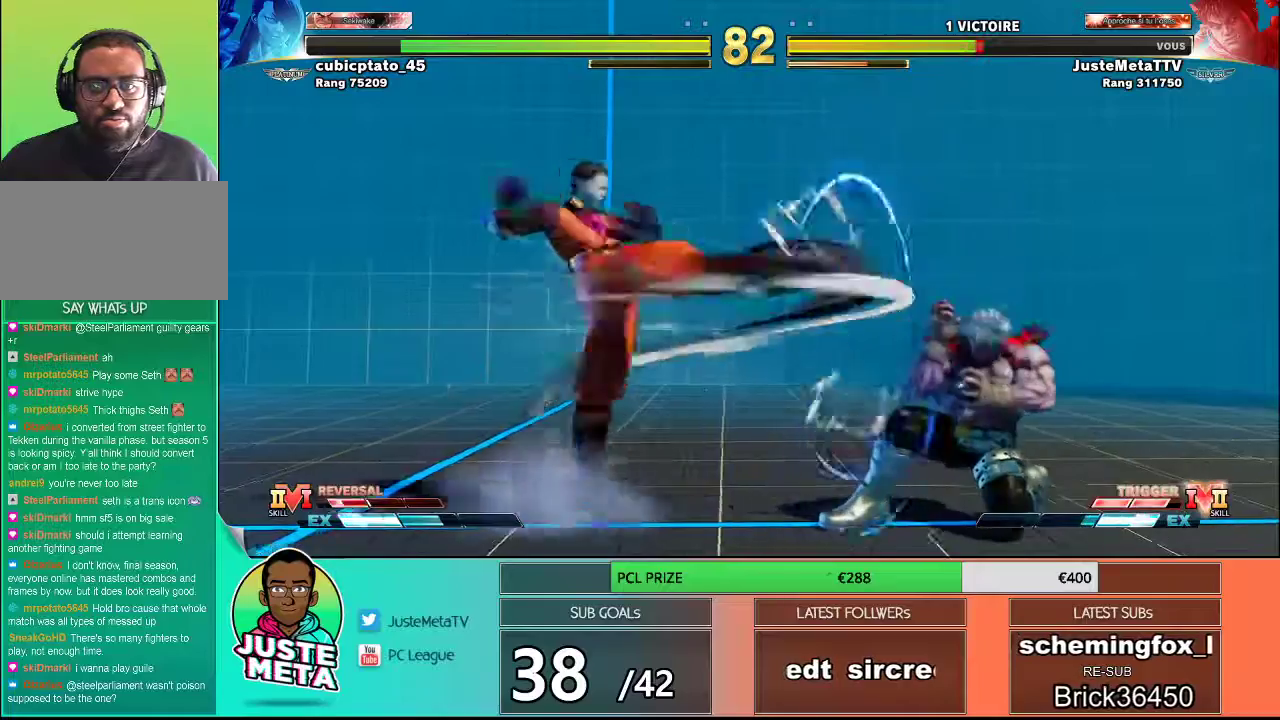
{"buttons": [], "left_stick": "center", "events": [[167, "left_stick", "down-left"], [283, "SQUARE", "down"], [283, "TRIANGLE", "down"], [283, "left_stick", "center"], [367, "SQUARE", "up"], [367, "TRIANGLE", "up"]]}
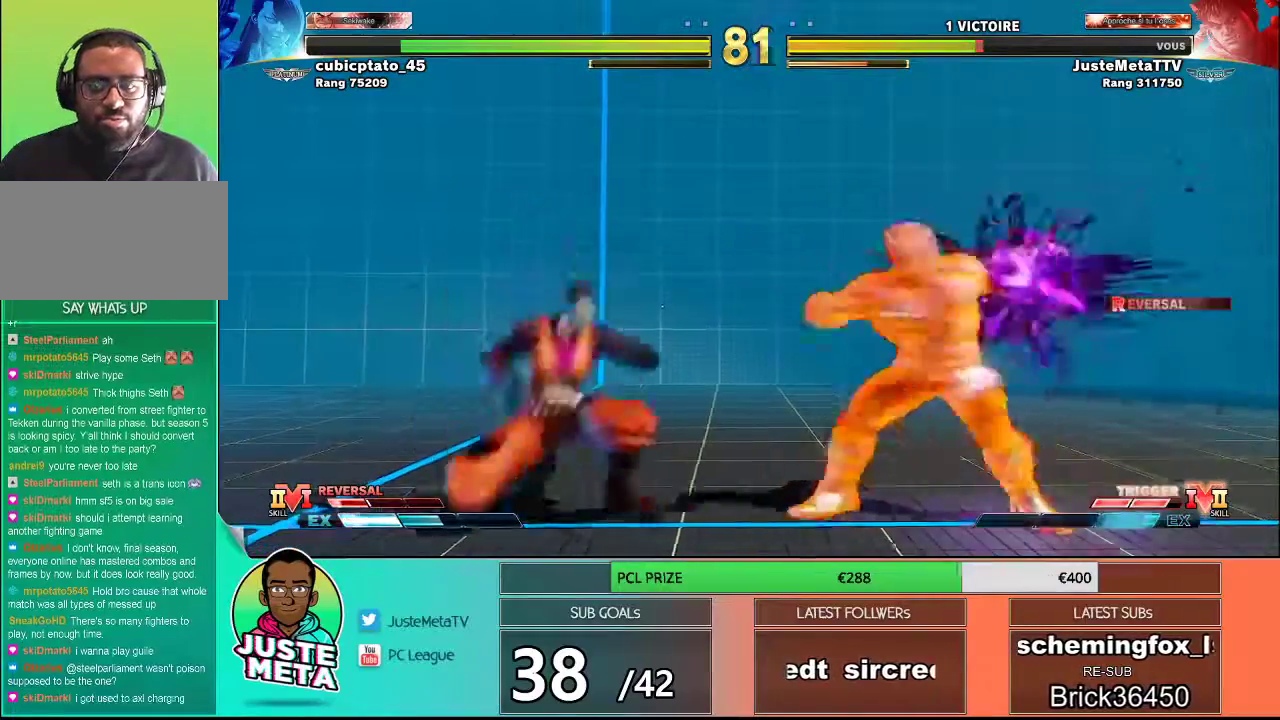
{"buttons": [], "left_stick": "center", "events": []}
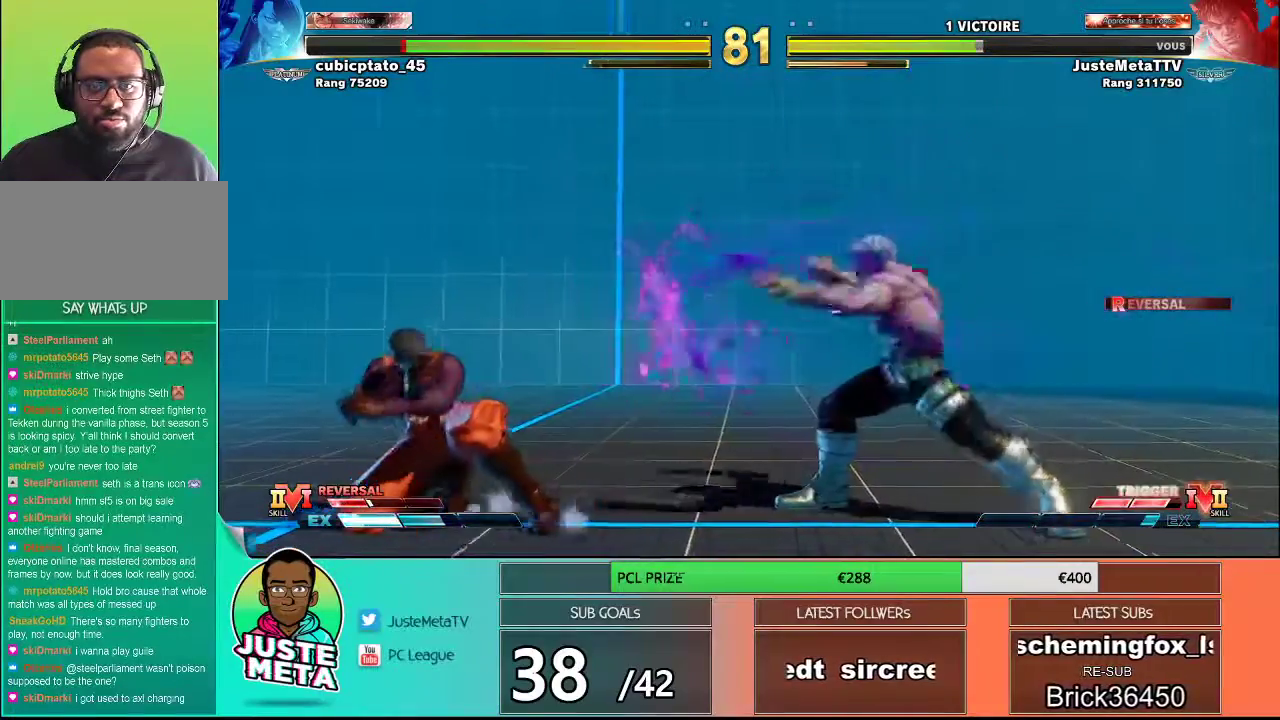
{"buttons": [], "left_stick": "down-right", "events": [[117, "left_stick", "down-right"]]}
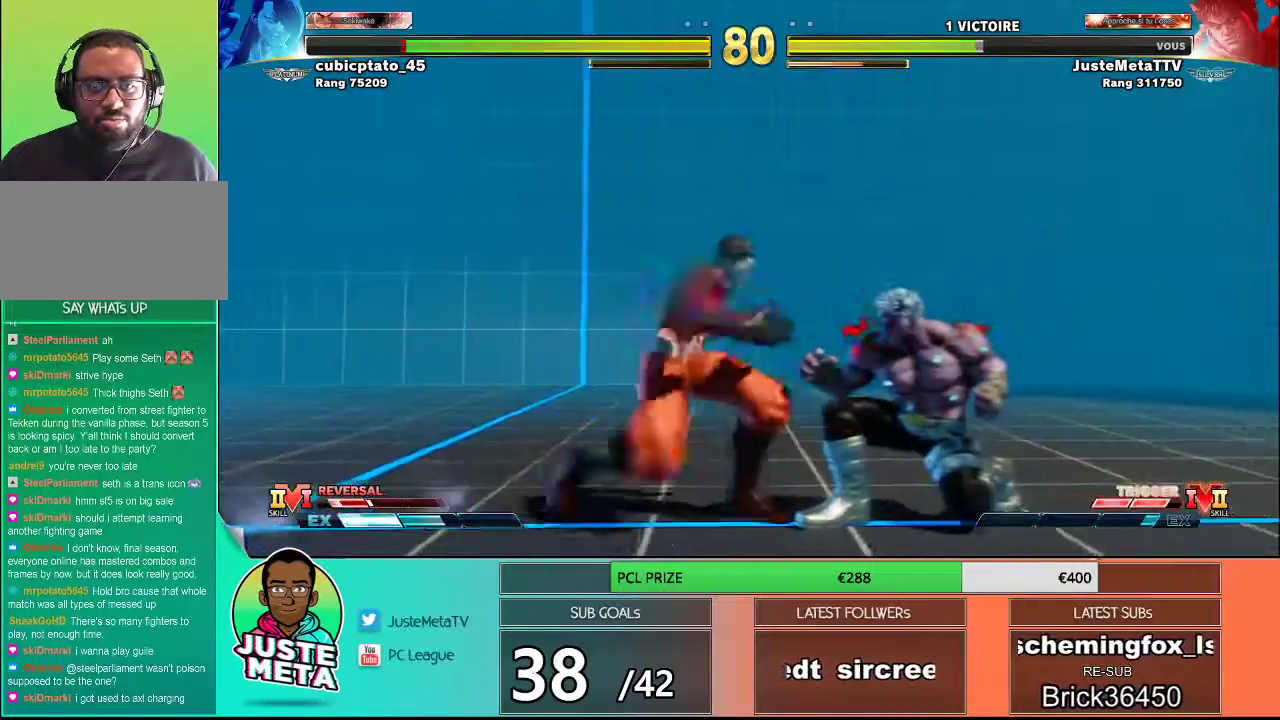
{"buttons": [], "left_stick": "down-right", "events": []}
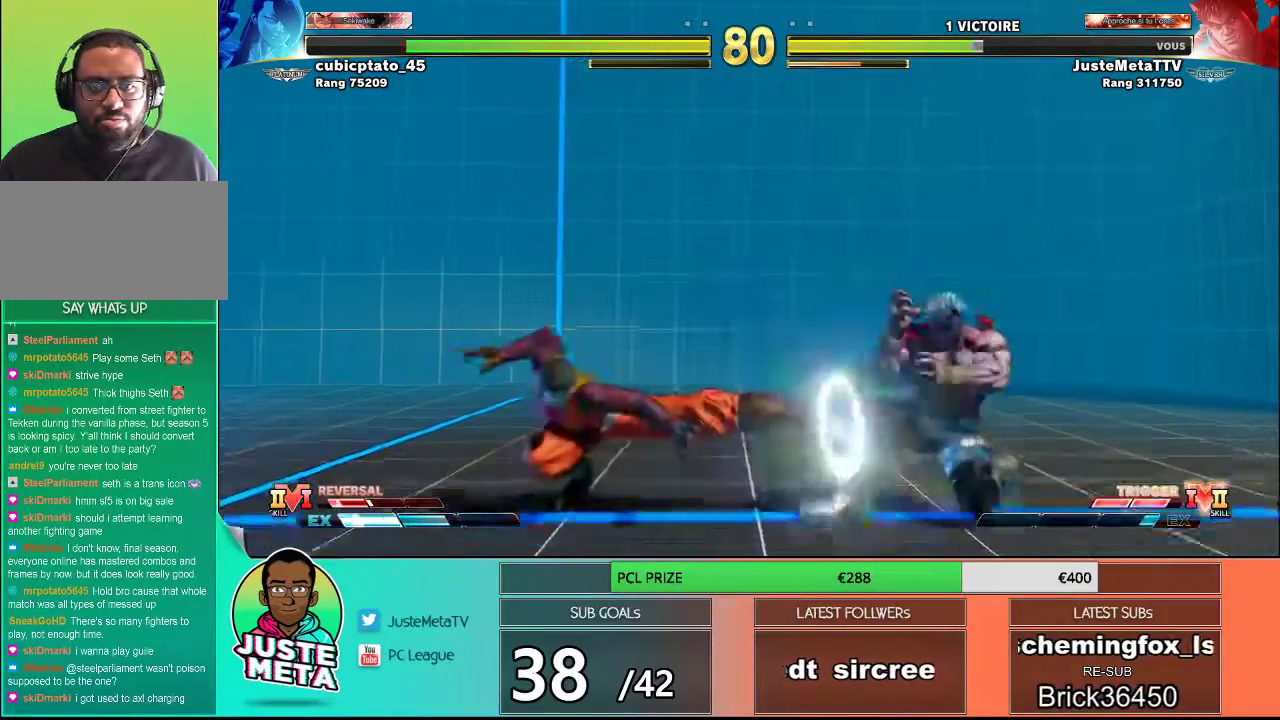
{"buttons": [], "left_stick": "down-right", "events": []}
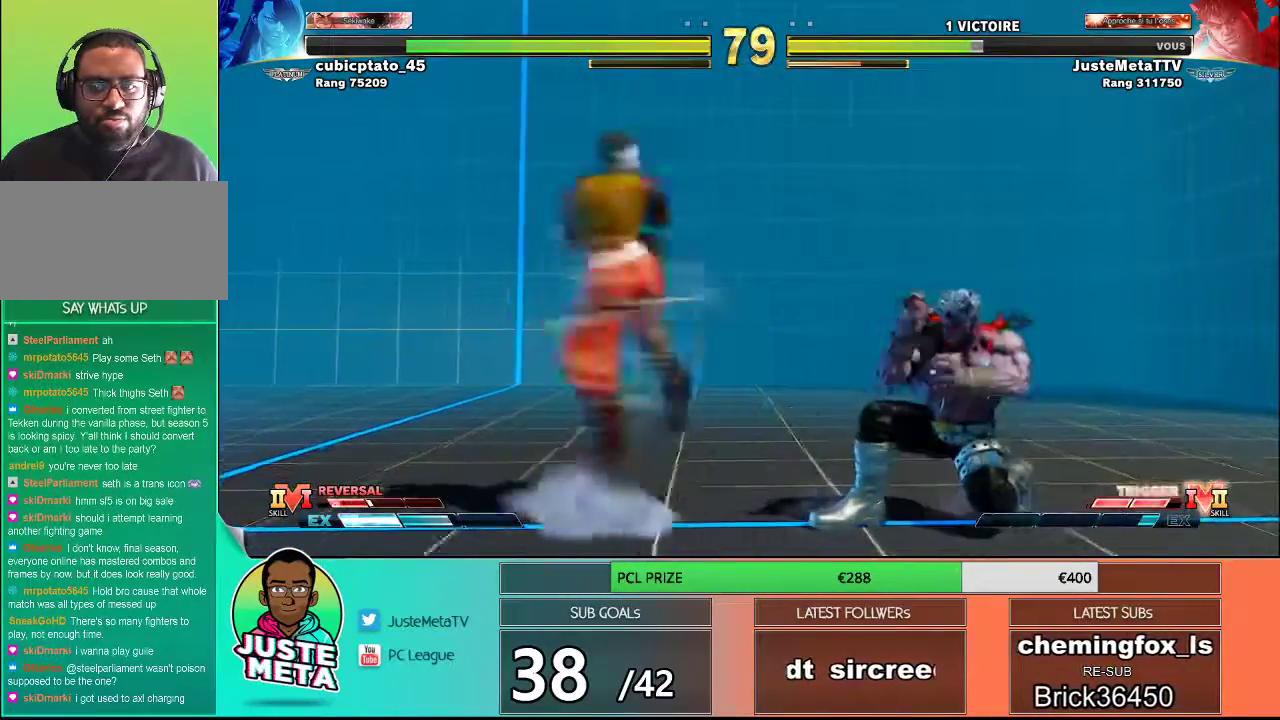
{"buttons": [], "left_stick": "down-right", "events": []}
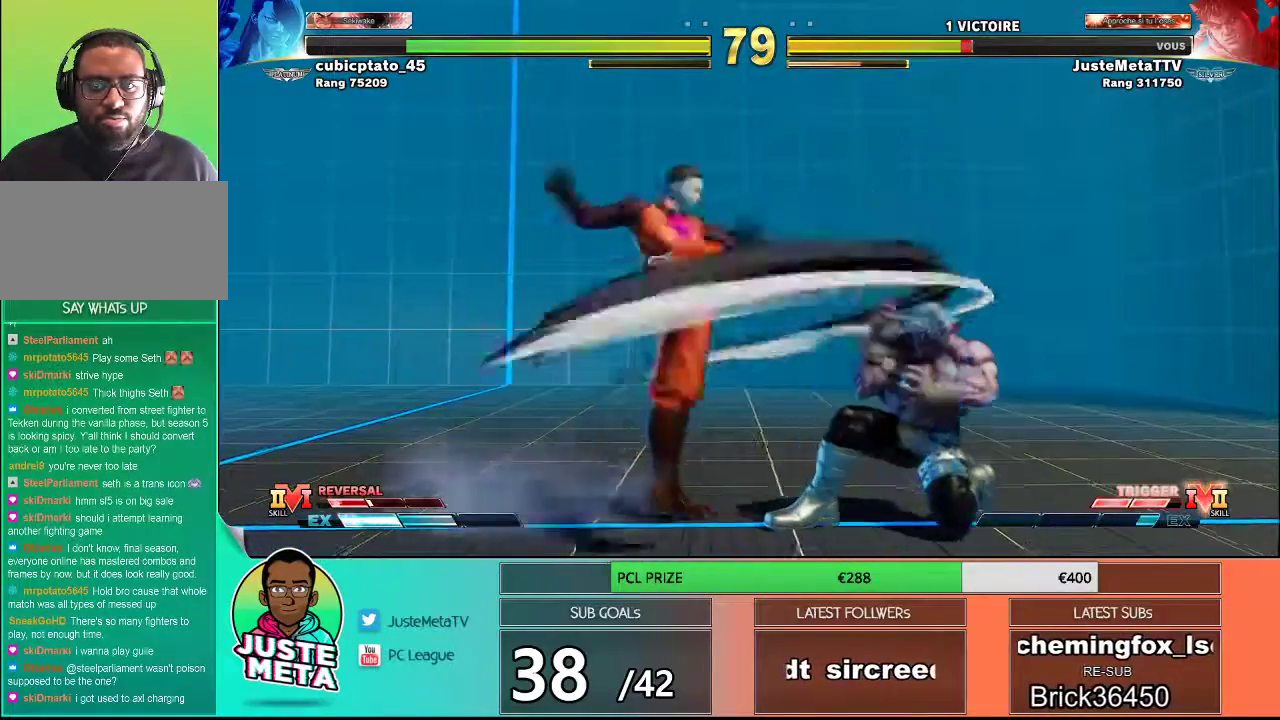
{"buttons": ["L1"], "left_stick": "center", "events": [[67, "left_stick", "left"], [217, "left_stick", "center"], [250, "CIRCLE", "down"], [300, "CIRCLE", "up"], [433, "L1", "down"]]}
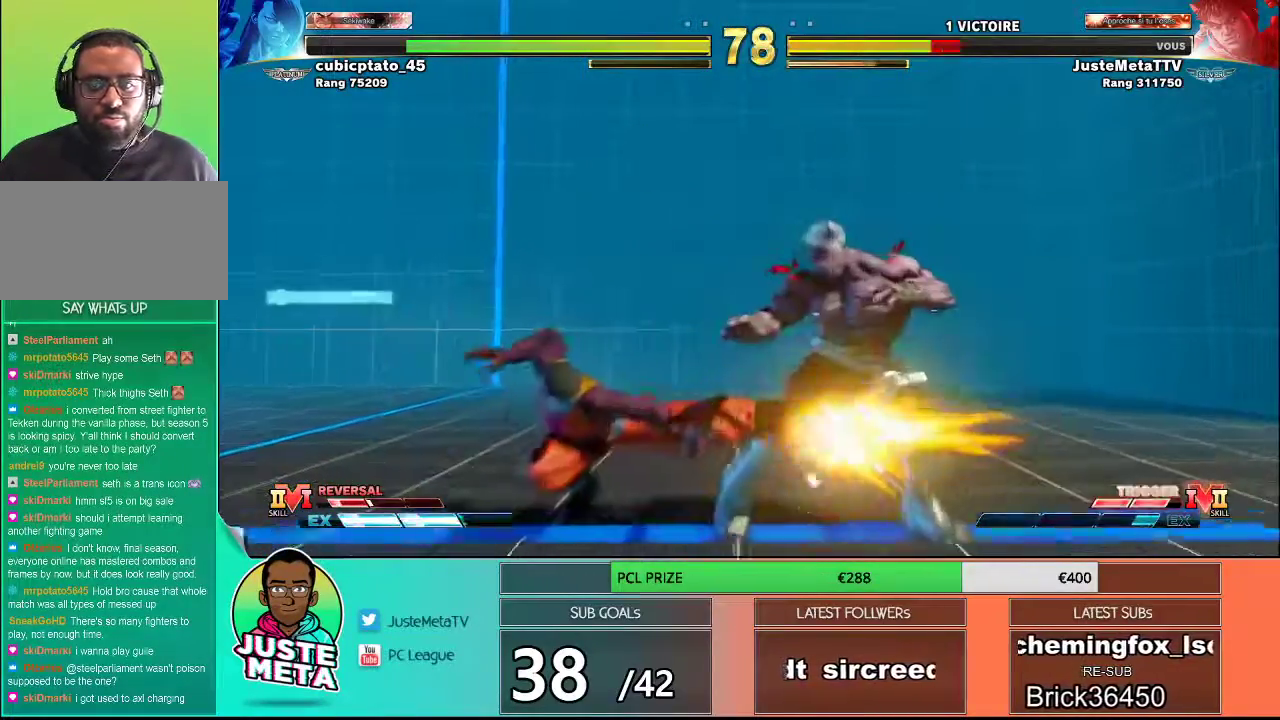
{"buttons": [], "left_stick": "down-right", "events": [[33, "L1", "up"], [300, "left_stick", "down-right"]]}
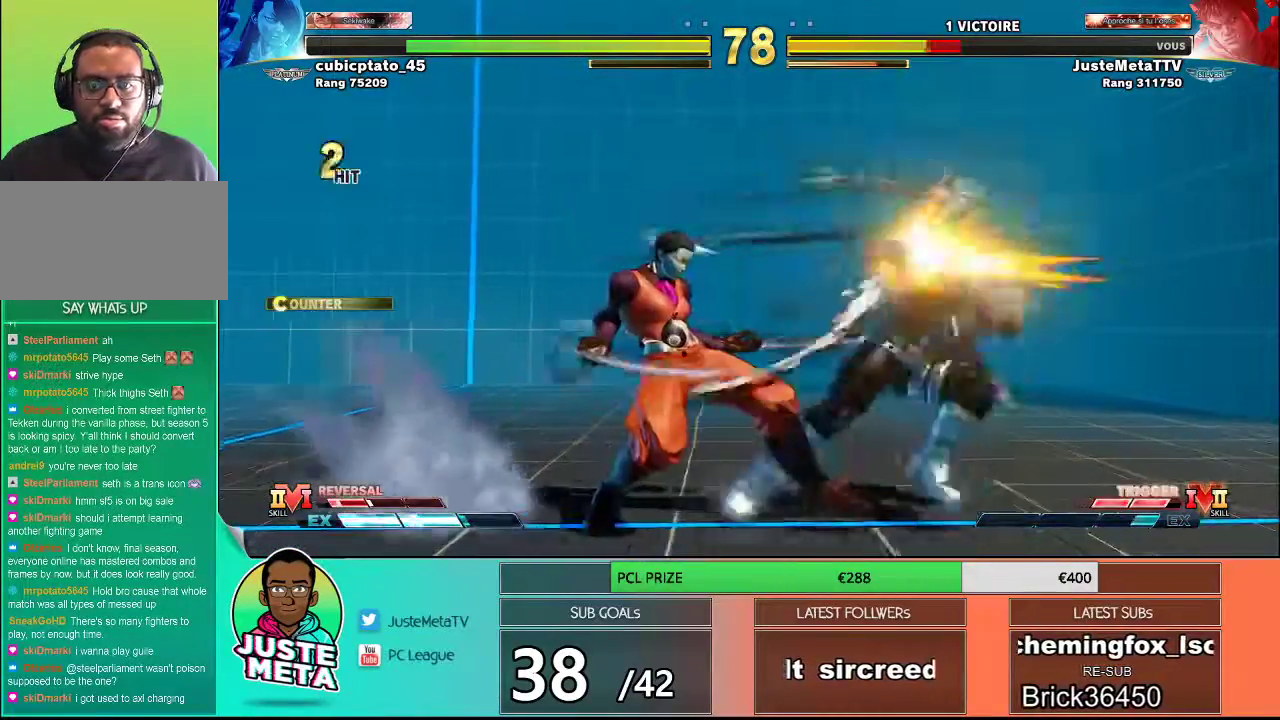
{"buttons": [], "left_stick": "down-right", "events": []}
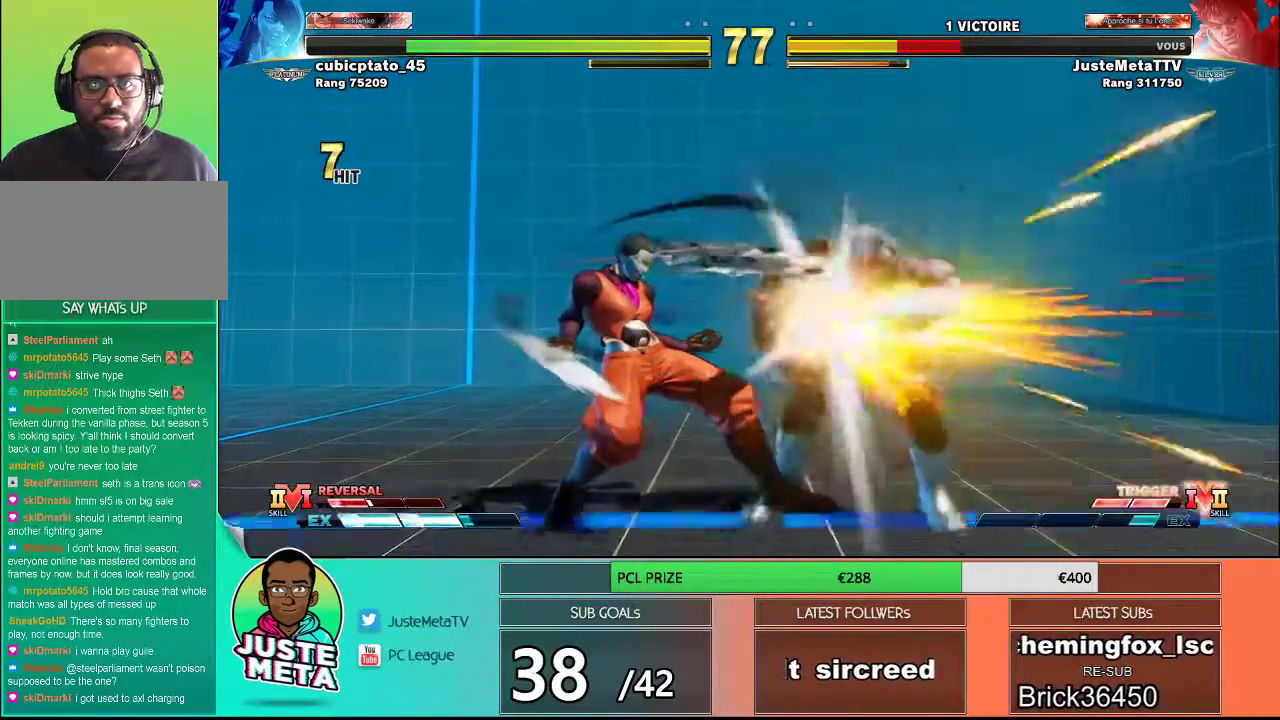
{"buttons": ["SQUARE", "TRIANGLE", "R1"], "left_stick": "down-right", "events": [[300, "R1", "down"], [300, "SQUARE", "down"], [300, "TRIANGLE", "down"], [383, "R1", "up"], [383, "SQUARE", "up"], [383, "TRIANGLE", "up"], [467, "R1", "down"], [467, "SQUARE", "down"], [467, "TRIANGLE", "down"]]}
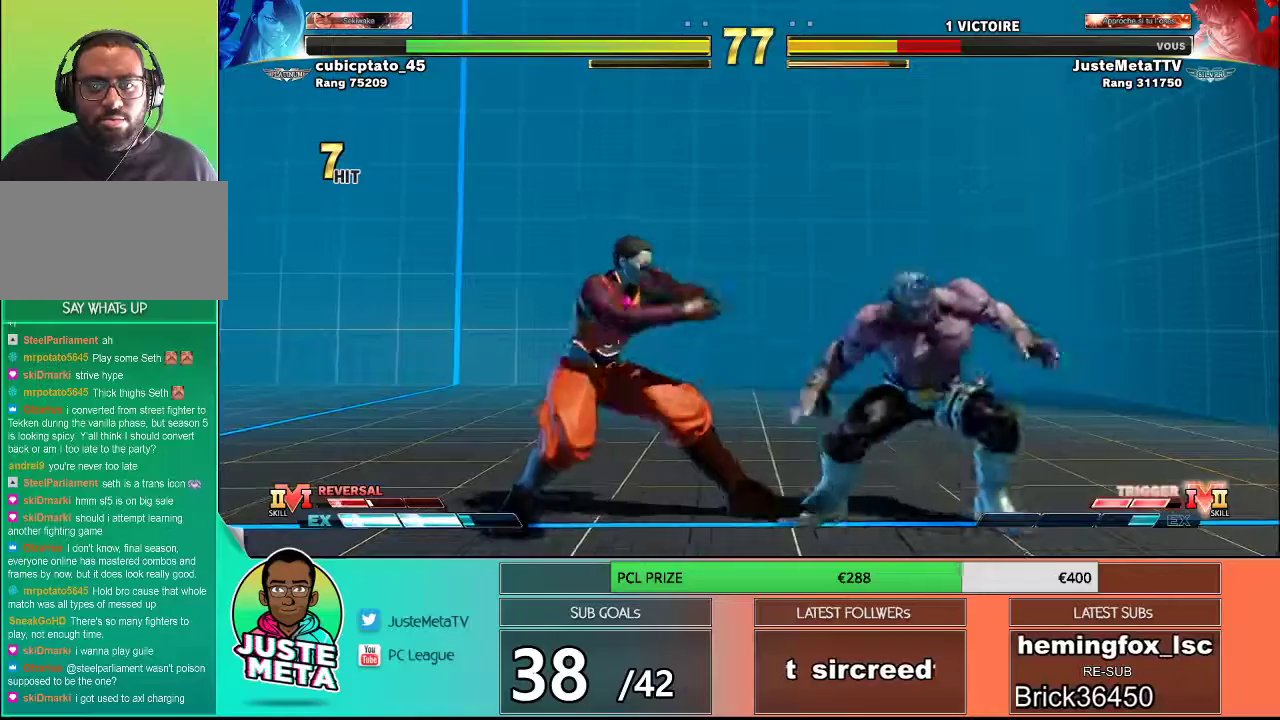
{"buttons": [], "left_stick": "down-right", "events": [[33, "R1", "up"], [33, "SQUARE", "up"], [33, "TRIANGLE", "up"]]}
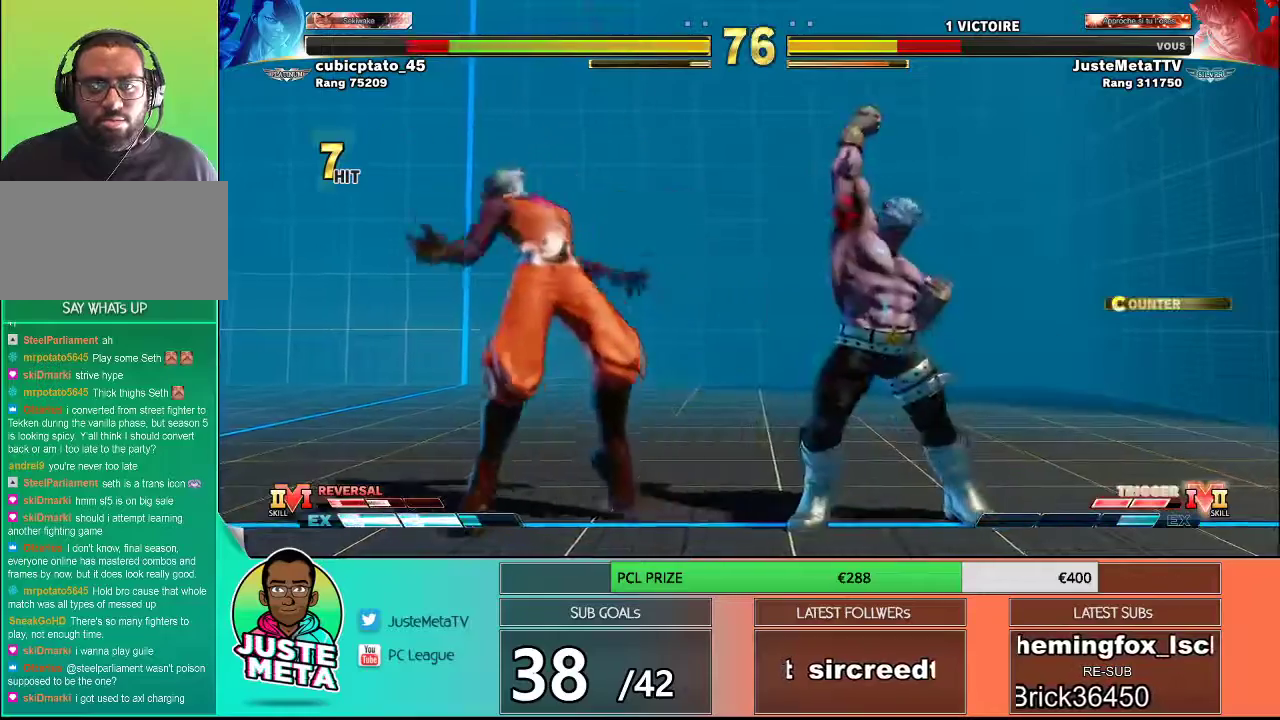
{"buttons": [], "left_stick": "up-left", "events": [[233, "left_stick", "center"], [400, "left_stick", "up-left"]]}
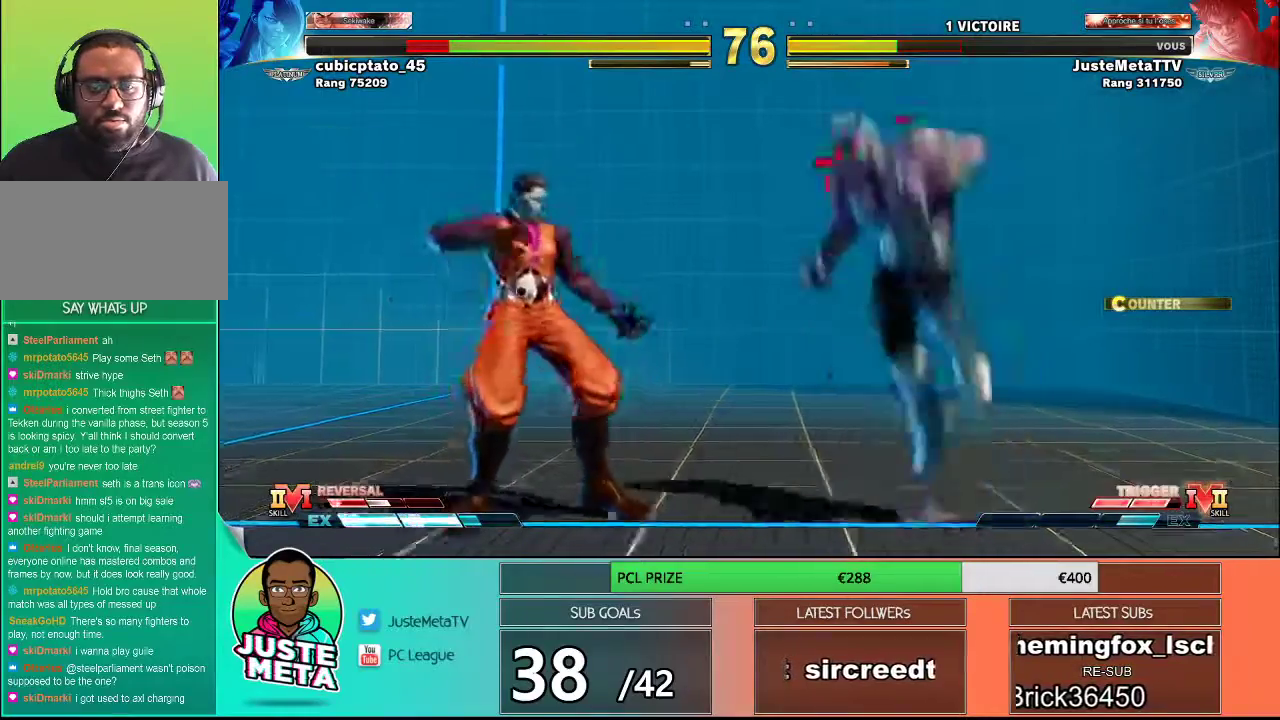
{"buttons": ["CIRCLE"], "left_stick": "center", "events": [[267, "left_stick", "center"], [400, "CIRCLE", "down"]]}
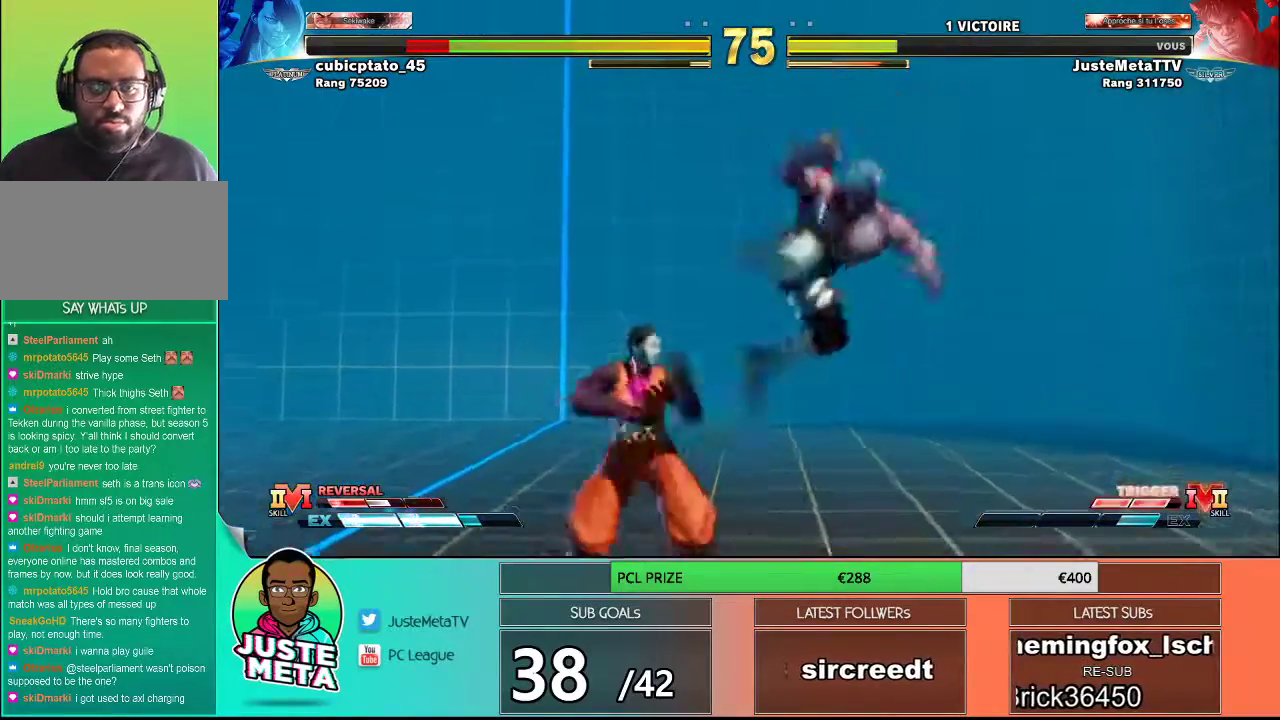
{"buttons": [], "left_stick": "down-right", "events": [[317, "CIRCLE", "up"], [317, "left_stick", "down-right"]]}
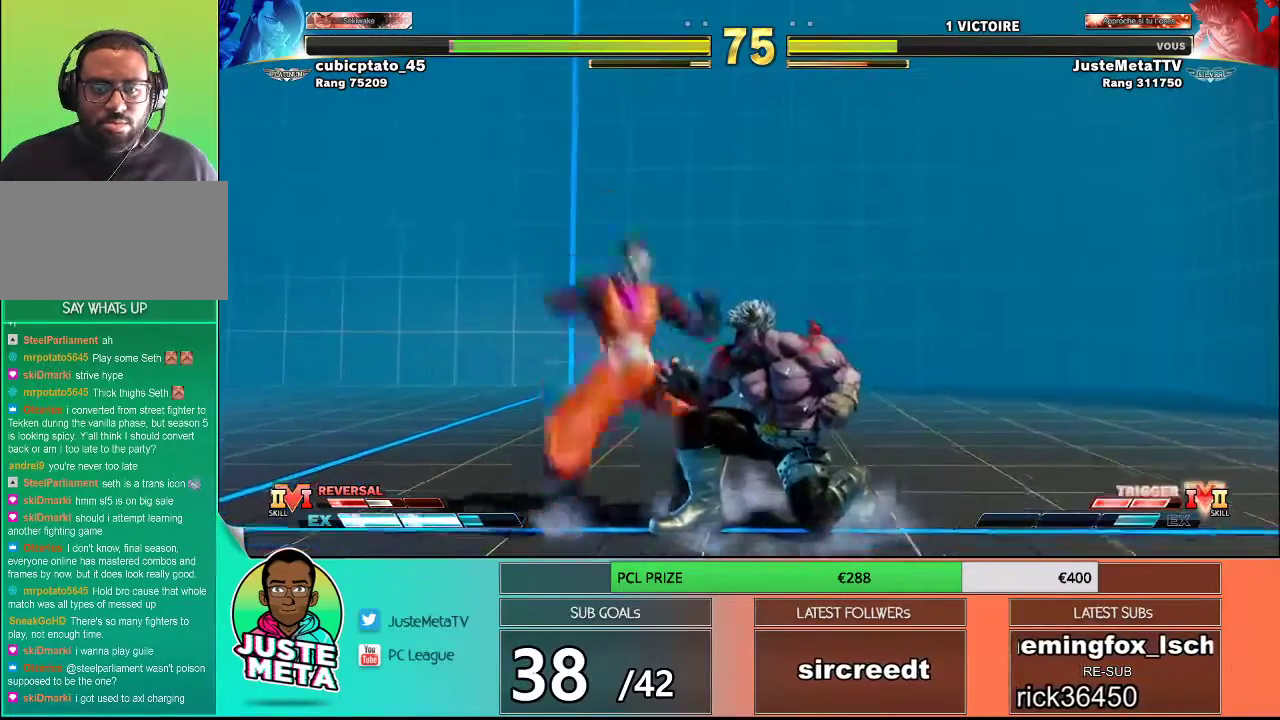
{"buttons": ["SQUARE"], "left_stick": "down-right", "events": [[450, "SQUARE", "down"]]}
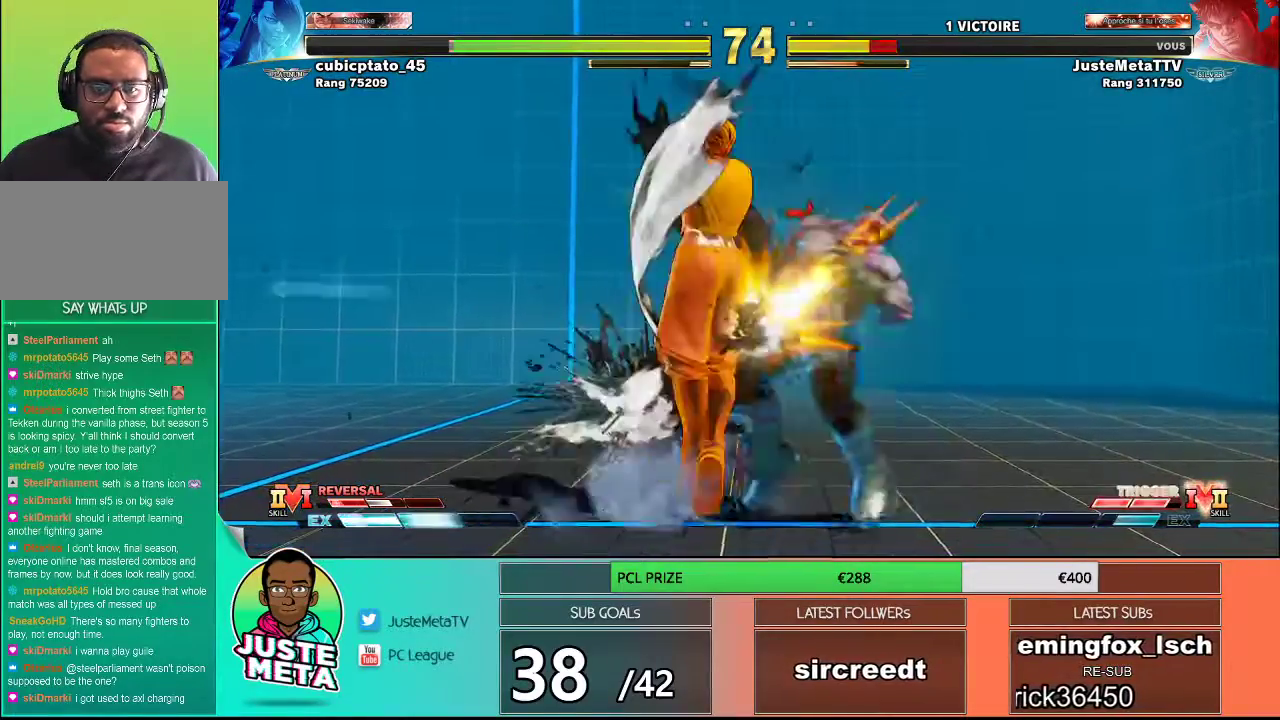
{"buttons": [], "left_stick": "down-right", "events": [[117, "SQUARE", "up"]]}
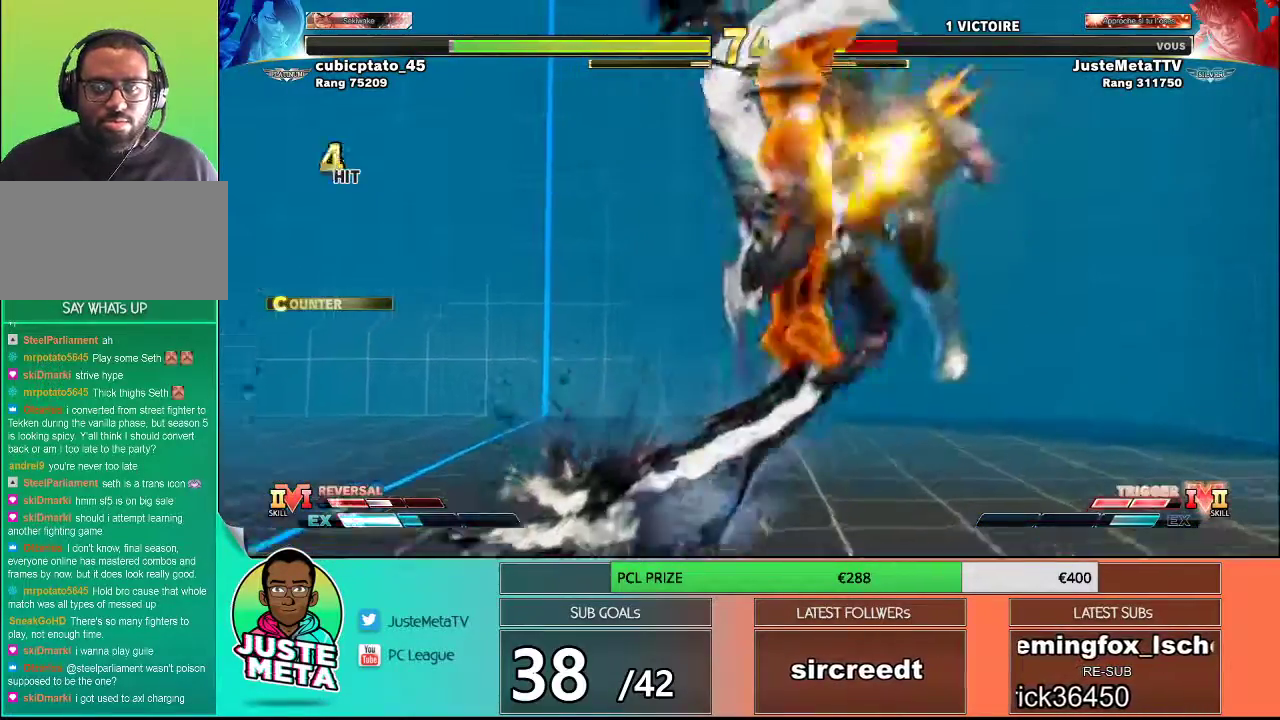
{"buttons": ["SQUARE", "TRIANGLE", "R1"], "left_stick": "center"}
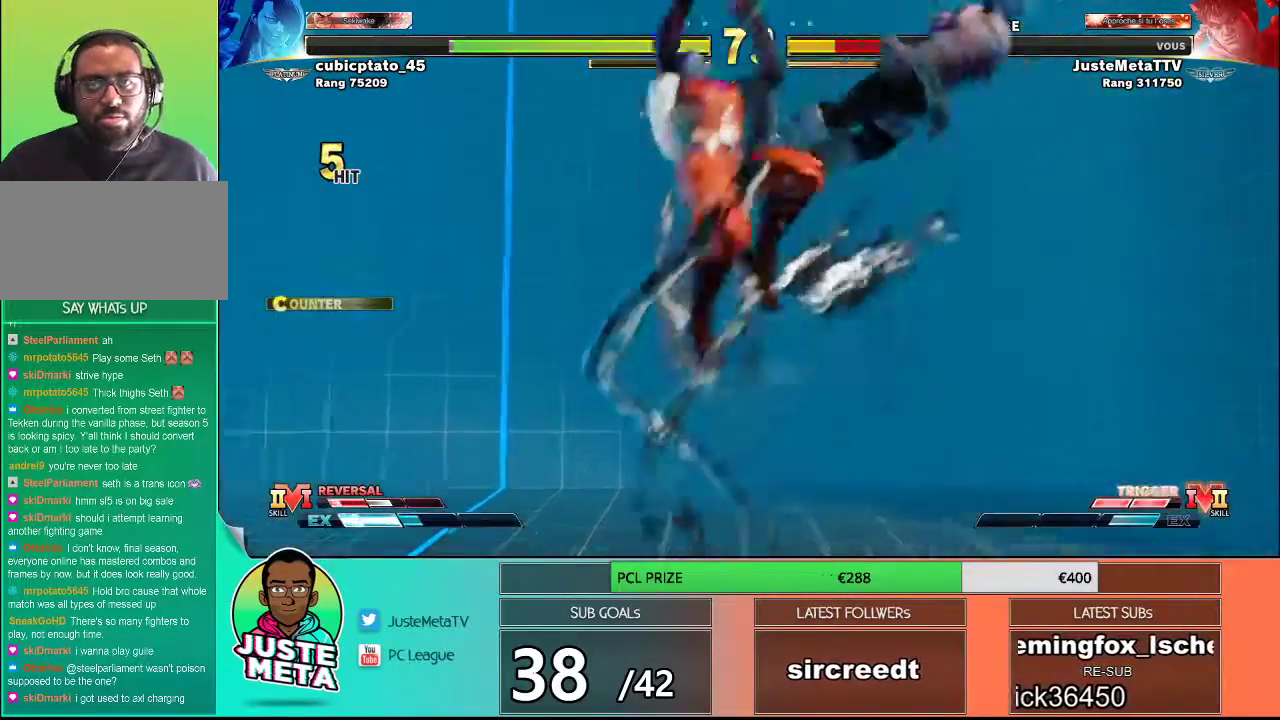
{"buttons": [], "left_stick": "center", "events": [[33, "R1", "up"], [33, "SQUARE", "up"], [33, "TRIANGLE", "up"], [133, "R1", "down"], [133, "SQUARE", "down"], [133, "TRIANGLE", "down"], [200, "R1", "up"], [200, "SQUARE", "up"], [200, "TRIANGLE", "up"]]}
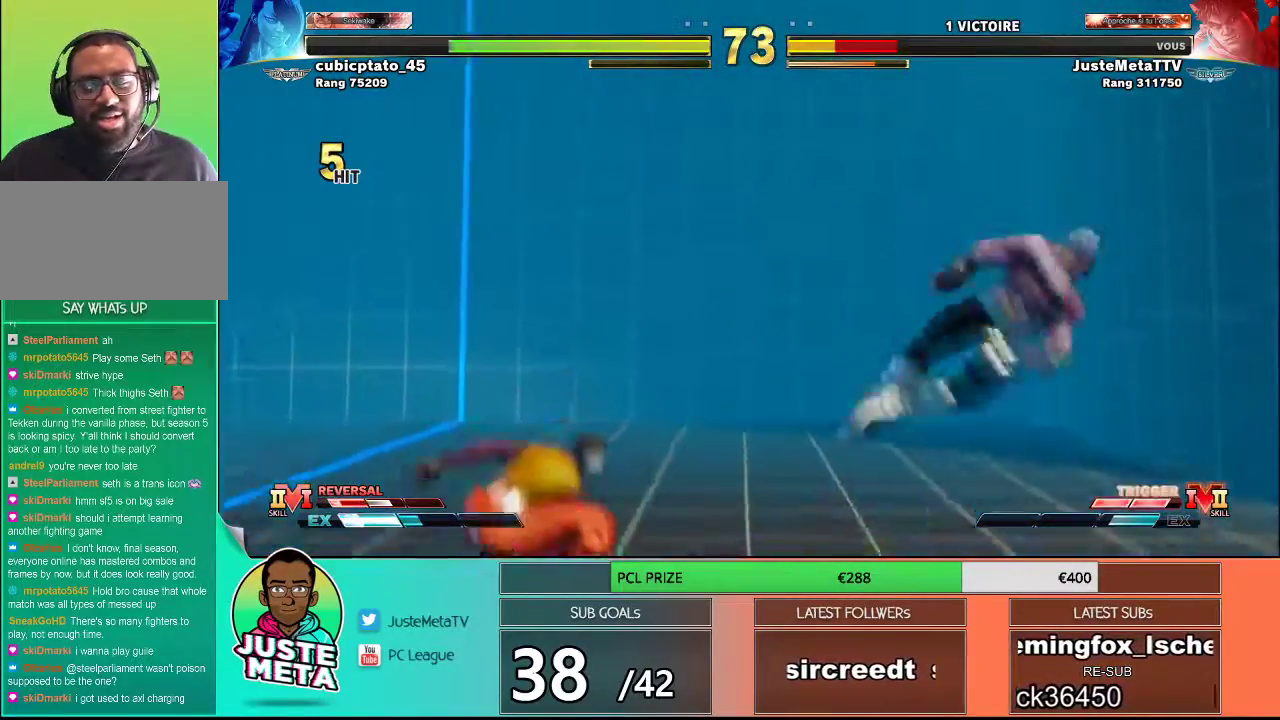
{"buttons": [], "left_stick": "up-left", "events": [[100, "left_stick", "up-left"]]}
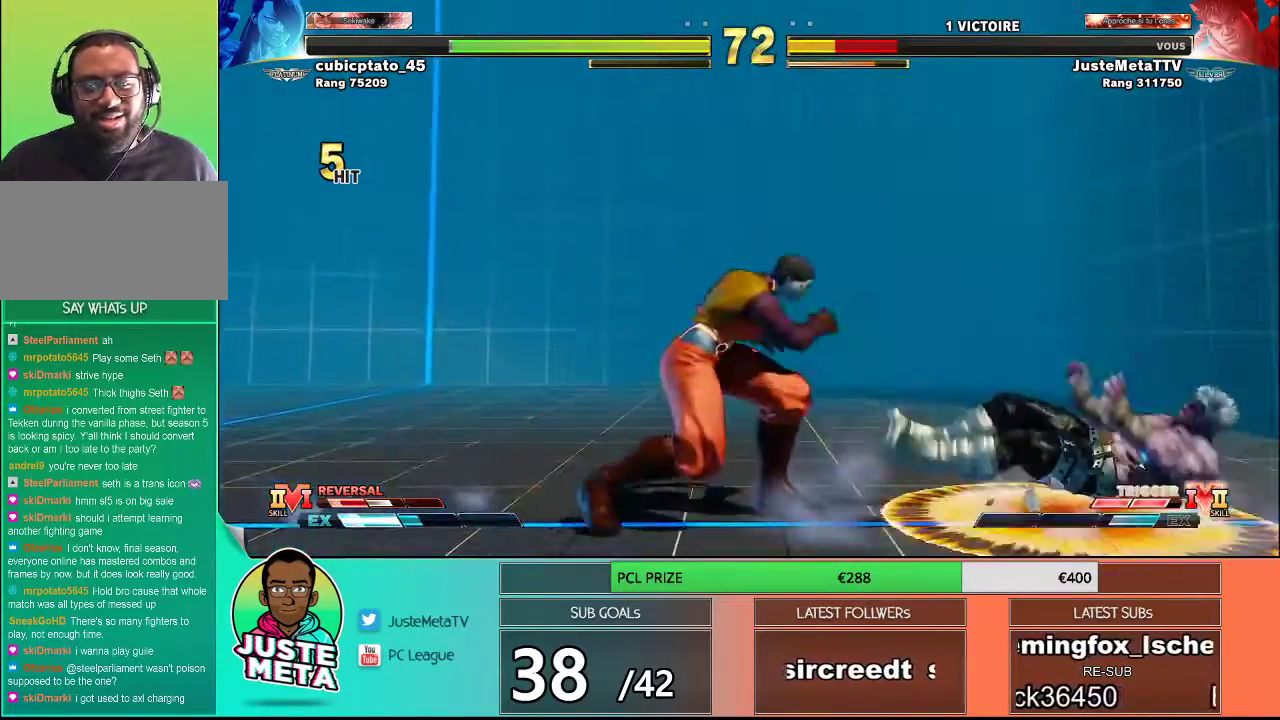
{"buttons": [], "left_stick": "center", "events": [[217, "left_stick", "center"]]}
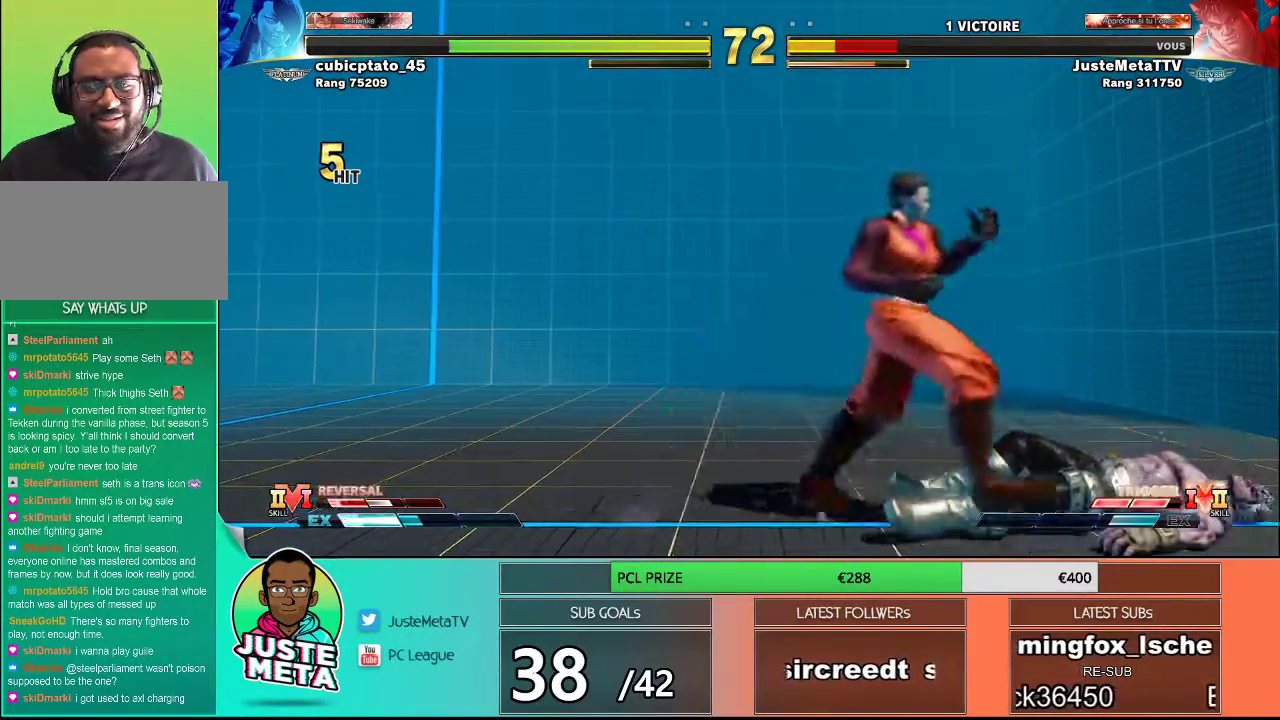
{"buttons": [], "left_stick": "up", "events": [[100, "left_stick", "up"]]}
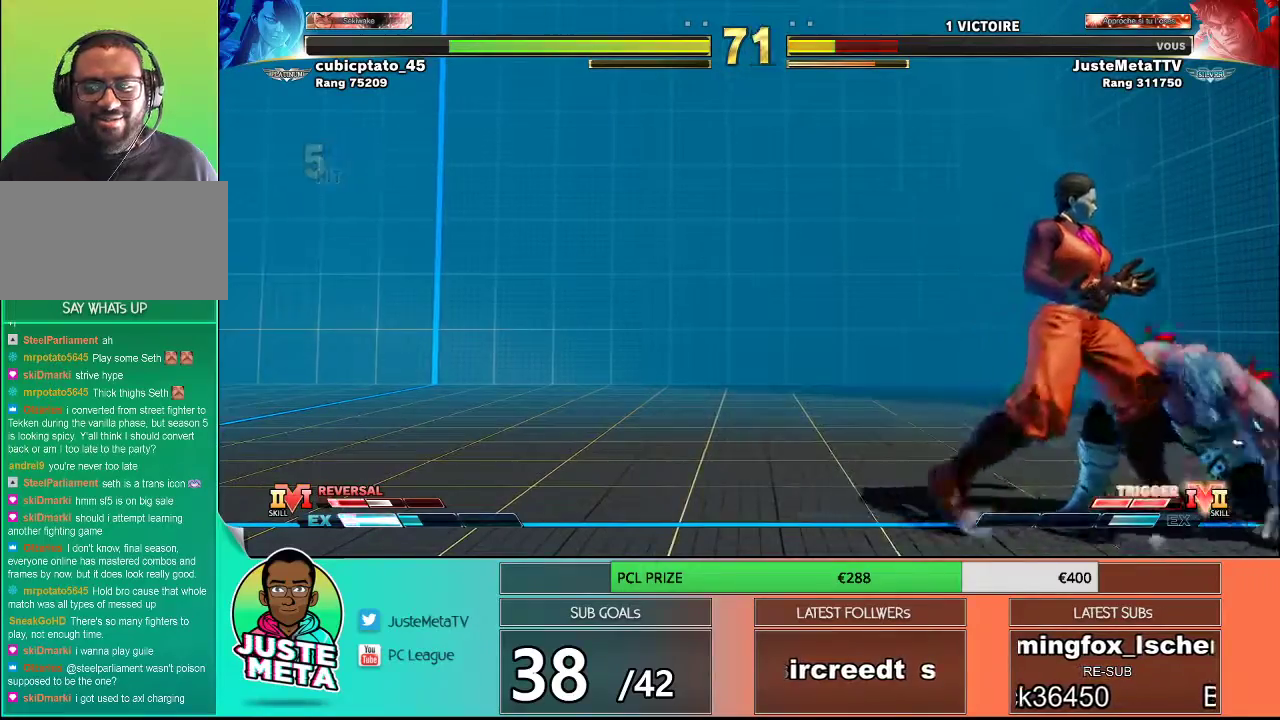
{"buttons": [], "left_stick": "center", "events": [[383, "left_stick", "center"]]}
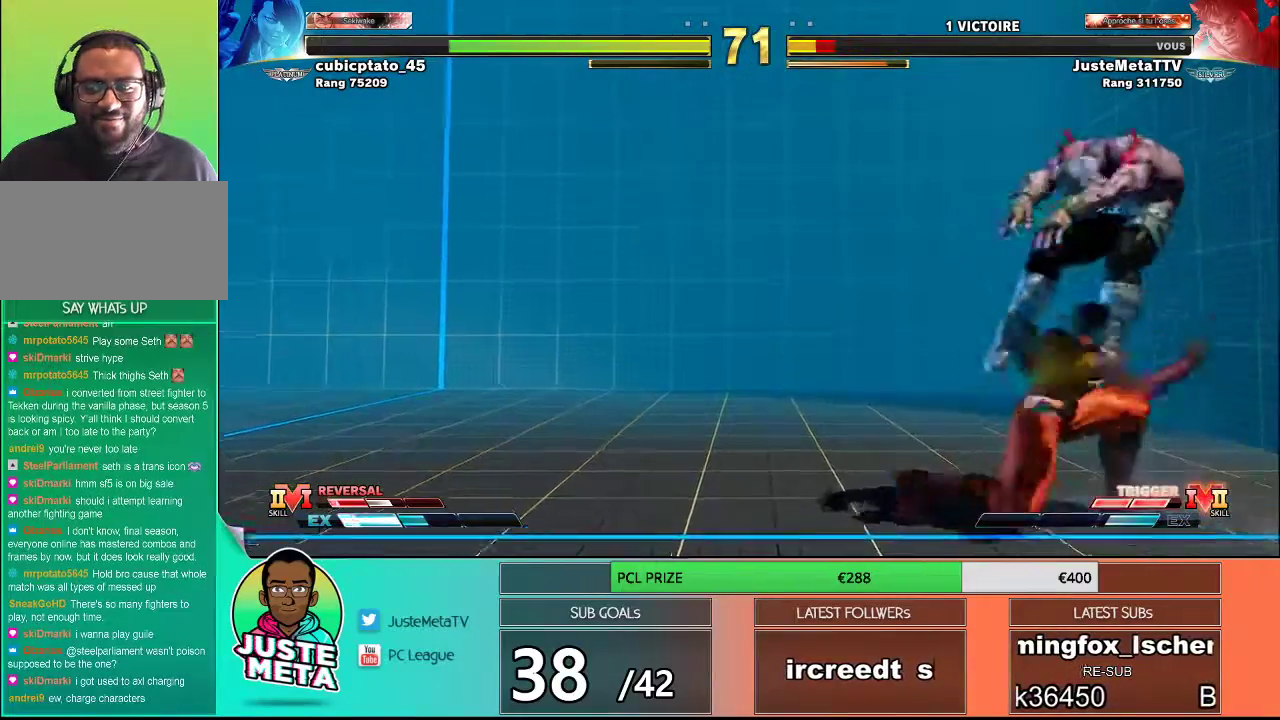
{"buttons": [], "left_stick": "down-right", "events": [[133, "left_stick", "down-right"]]}
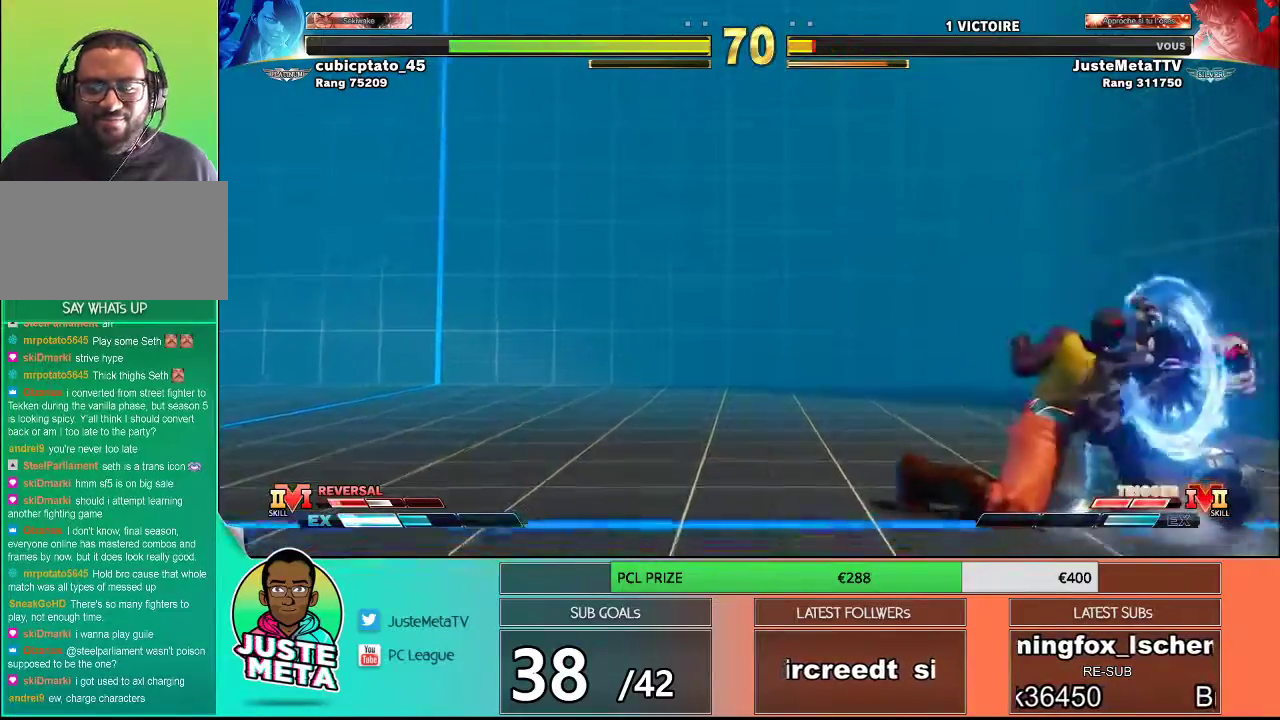
{"buttons": [], "left_stick": "down-left", "events": [[367, "TRIANGLE", "down"], [450, "TRIANGLE", "up"], [467, "left_stick", "down-left"]]}